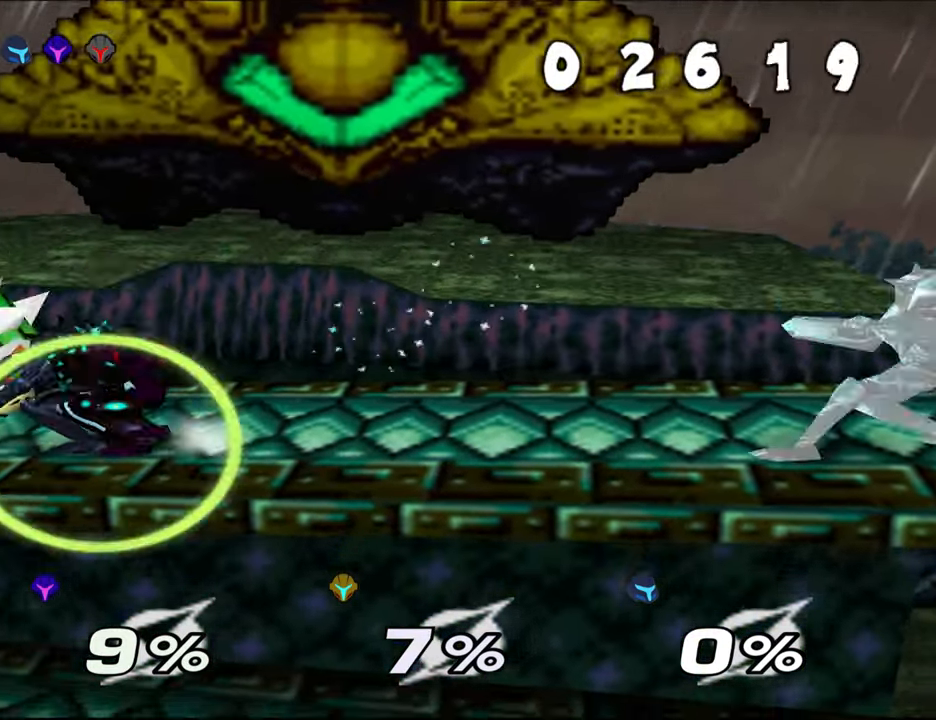
Gameplay with a controller (Nintendo layout); each line is a JSON object with the inputs held at the frame after it. "events" lists button and stick changes between this image and that frame as [ms after this image, input, new state], when the widget could be followed in between. Not read: L3 R3 START X Y.
{"buttons": ["Z"], "left_stick": "center", "events": [[150, "Z", "up"], [217, "Z", "down"], [350, "Z", "up"], [417, "Z", "down"], [417, "left_stick", "center"]]}
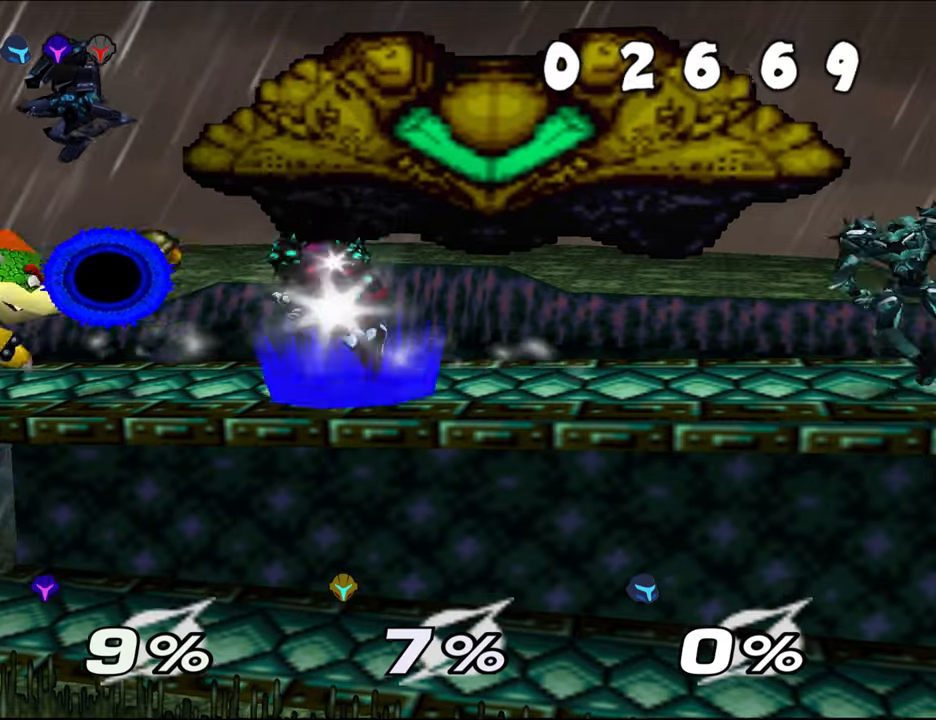
{"buttons": ["Z"], "left_stick": "center"}
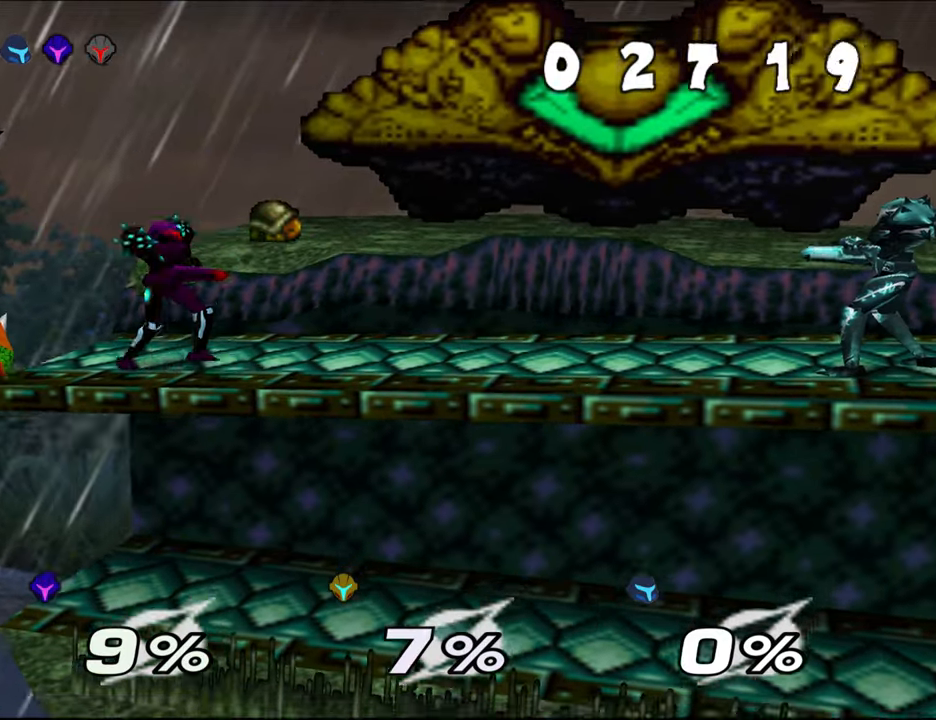
{"buttons": ["Z"], "left_stick": "center"}
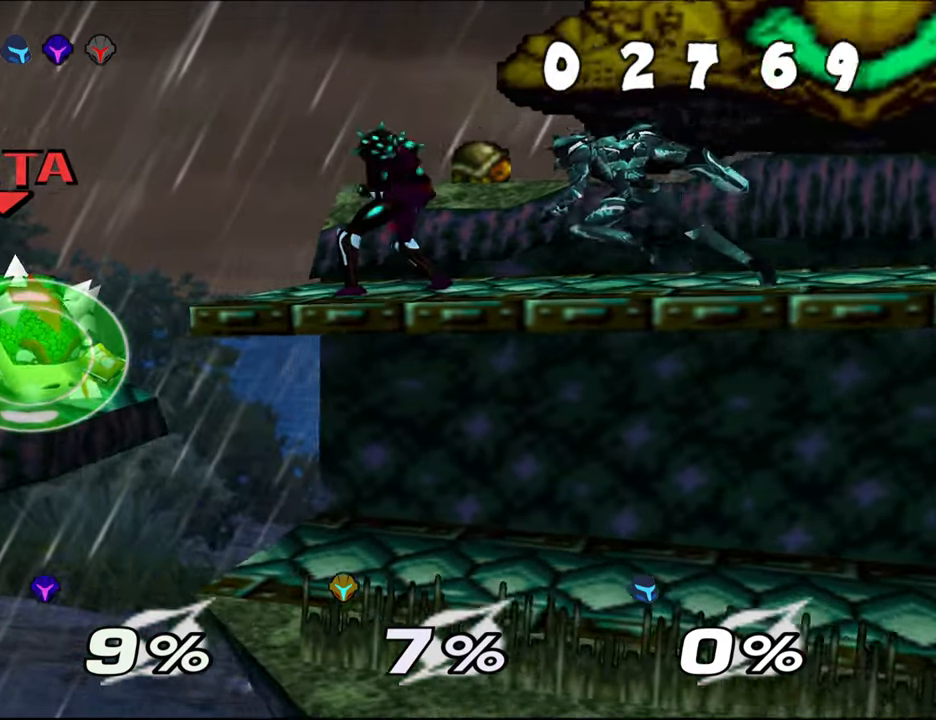
{"buttons": ["Z"], "left_stick": "up", "events": [[401, "left_stick", "up"]]}
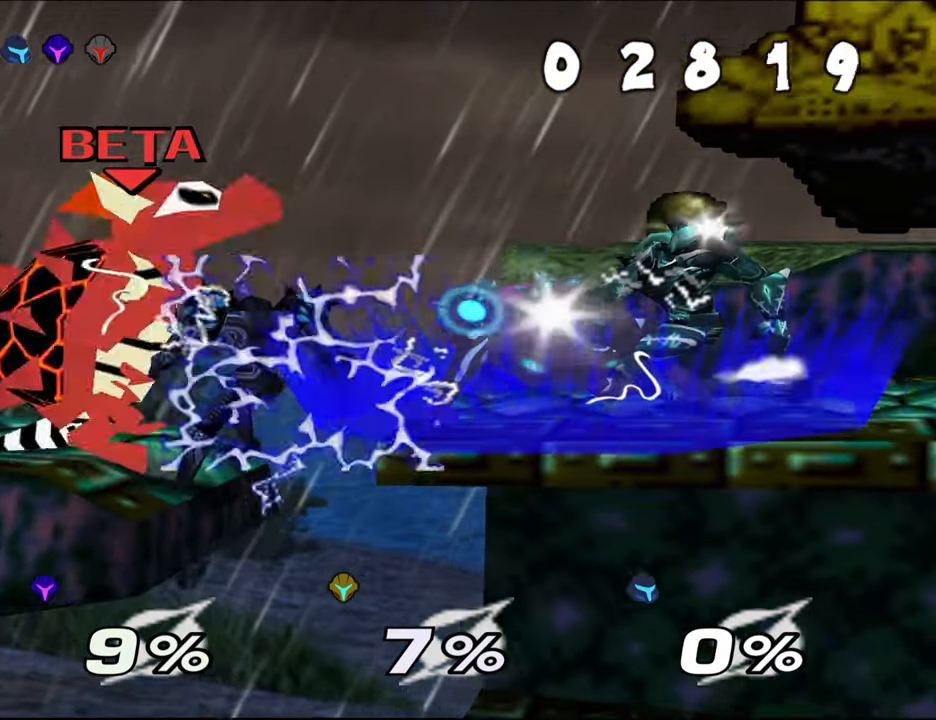
{"buttons": ["Z"], "left_stick": "up"}
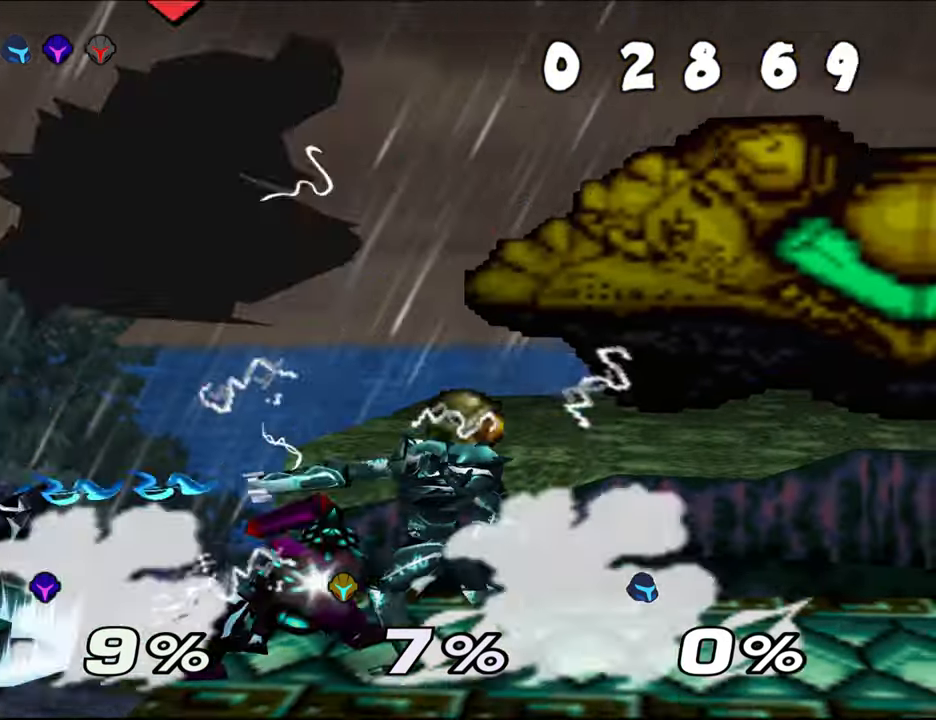
{"buttons": [], "left_stick": "right", "events": [[117, "Z", "up"], [151, "left_stick", "center"], [251, "Z", "down"], [334, "Z", "up"], [384, "L1", "down"], [401, "left_stick", "right"], [484, "L1", "up"]]}
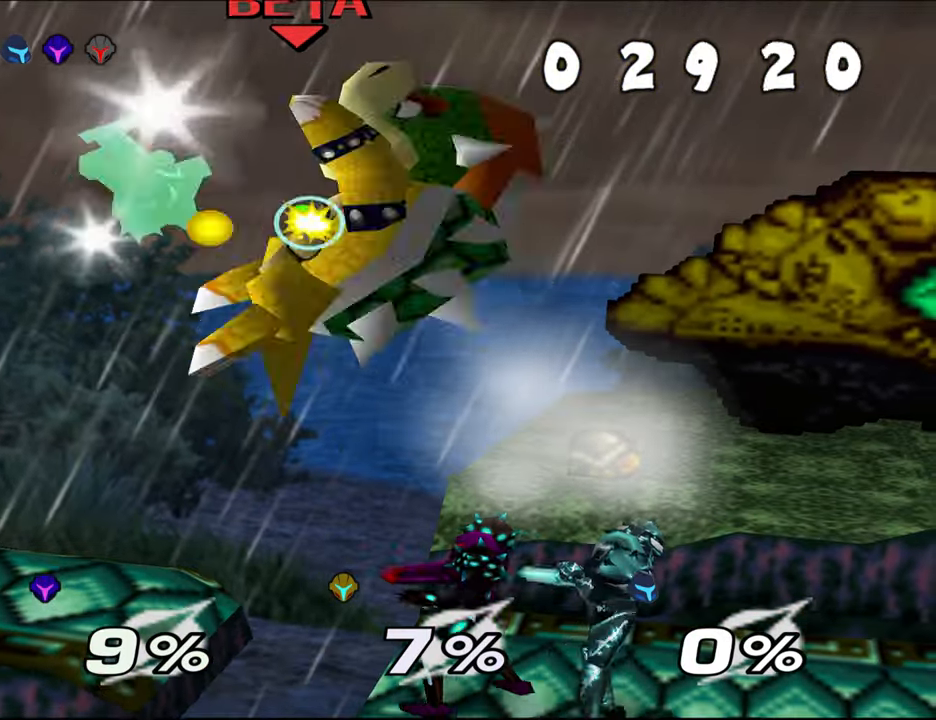
{"buttons": ["C_UP"], "left_stick": "right", "events": [[250, "C_UP", "down"], [300, "left_stick", "down"], [350, "C_UP", "up"], [434, "C_UP", "down"], [450, "left_stick", "right"]]}
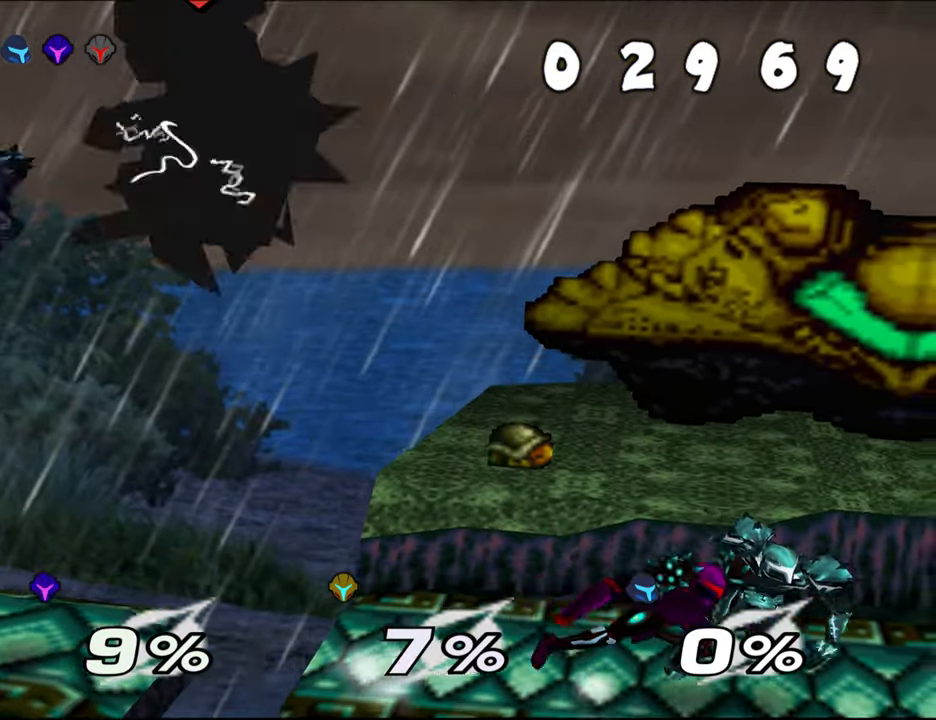
{"buttons": [], "left_stick": "center", "events": [[50, "C_UP", "up"], [50, "left_stick", "up-right"], [116, "C_UP", "down"], [200, "left_stick", "up-left"], [233, "C_UP", "up"], [350, "left_stick", "center"]]}
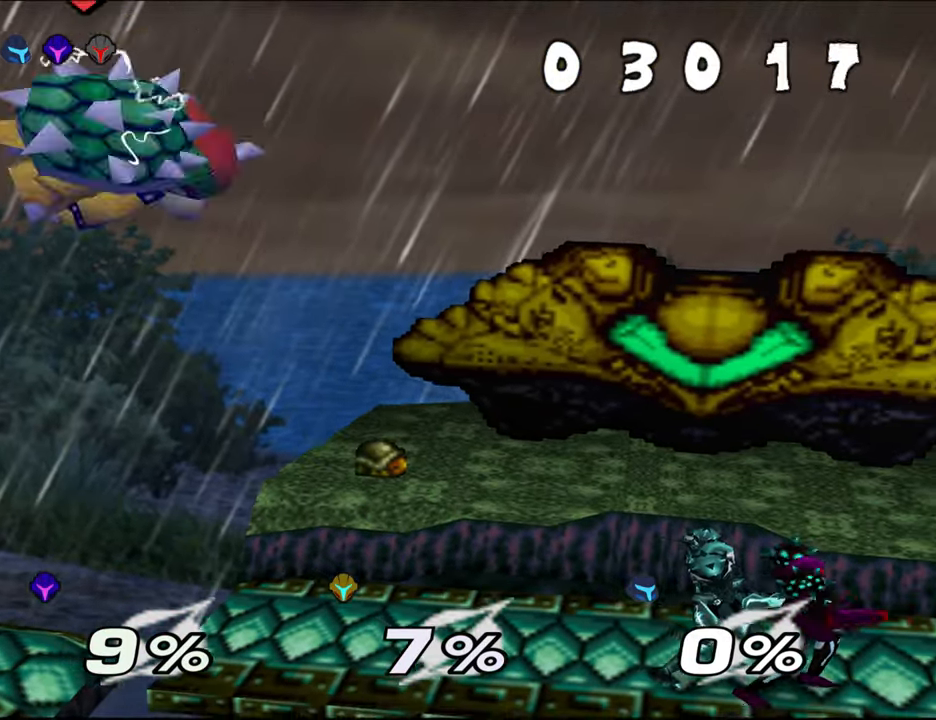
{"buttons": ["C_UP"], "left_stick": "right", "events": [[451, "C_UP", "down"], [501, "left_stick", "right"]]}